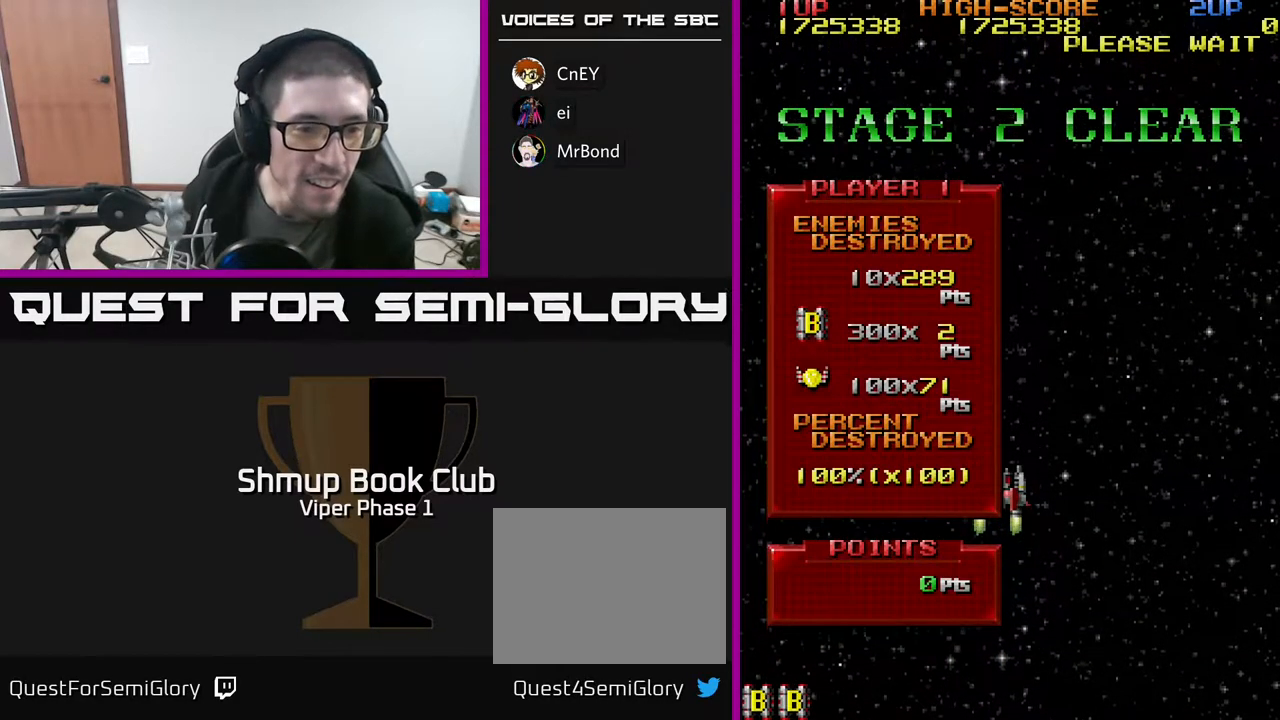
Gameplay with a controller (Xbox layout); each line is a JSON object with the inputs held at the frame after it. "events" lists button and stick changes between this image and that frame as [ms after this image, input, new state], when the widget could be followed in between. Not read: right_stick.
{"buttons": ["A"], "left_stick": "center", "events": [[433, "A", "down"]]}
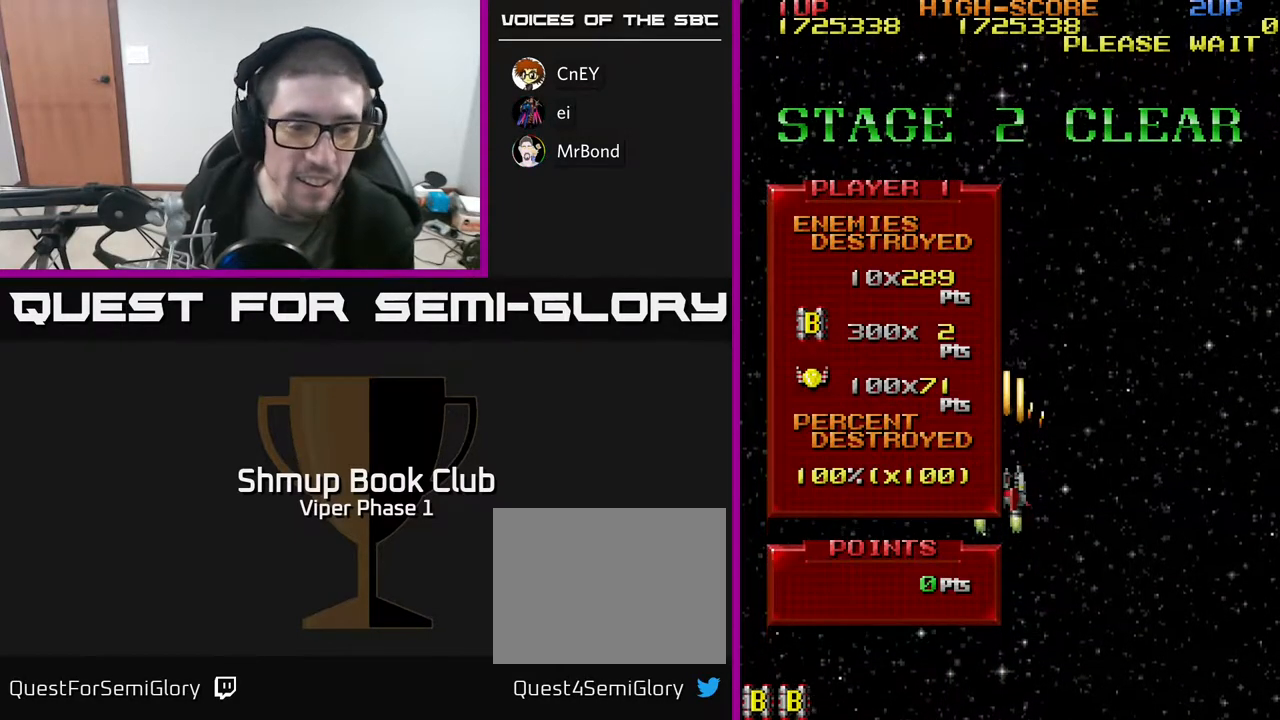
{"buttons": ["A"], "left_stick": "center", "events": []}
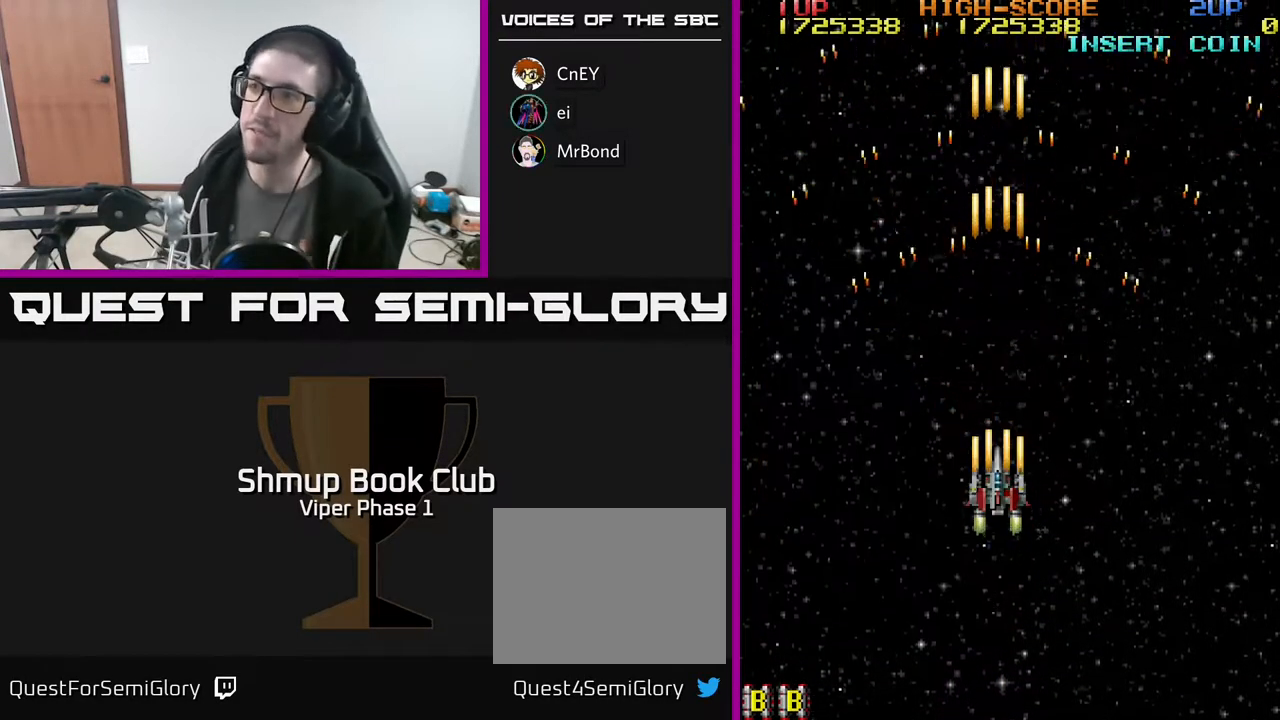
{"buttons": ["A", "DPAD_DOWN"], "left_stick": "center", "events": [[50, "DPAD_DOWN", "down"]]}
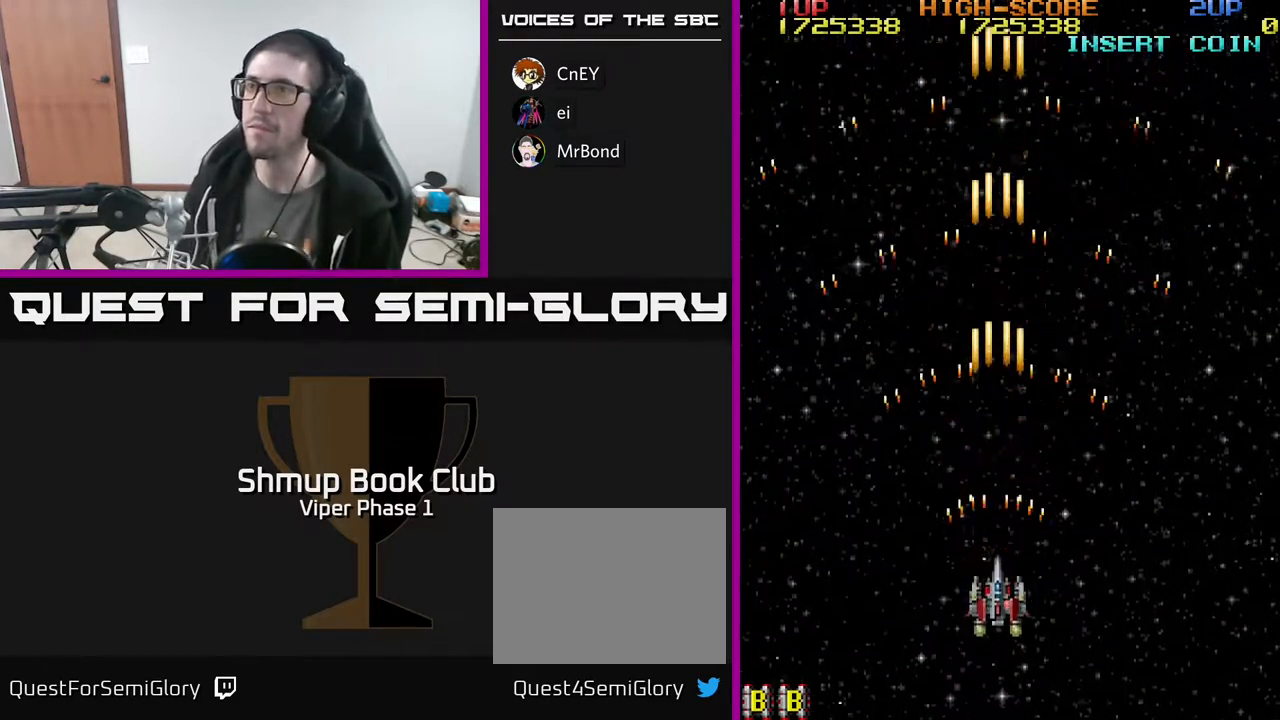
{"buttons": ["A", "DPAD_LEFT"], "left_stick": "center", "events": [[83, "DPAD_RIGHT", "down"], [300, "DPAD_DOWN", "up"], [300, "DPAD_RIGHT", "up"], [350, "DPAD_LEFT", "down"]]}
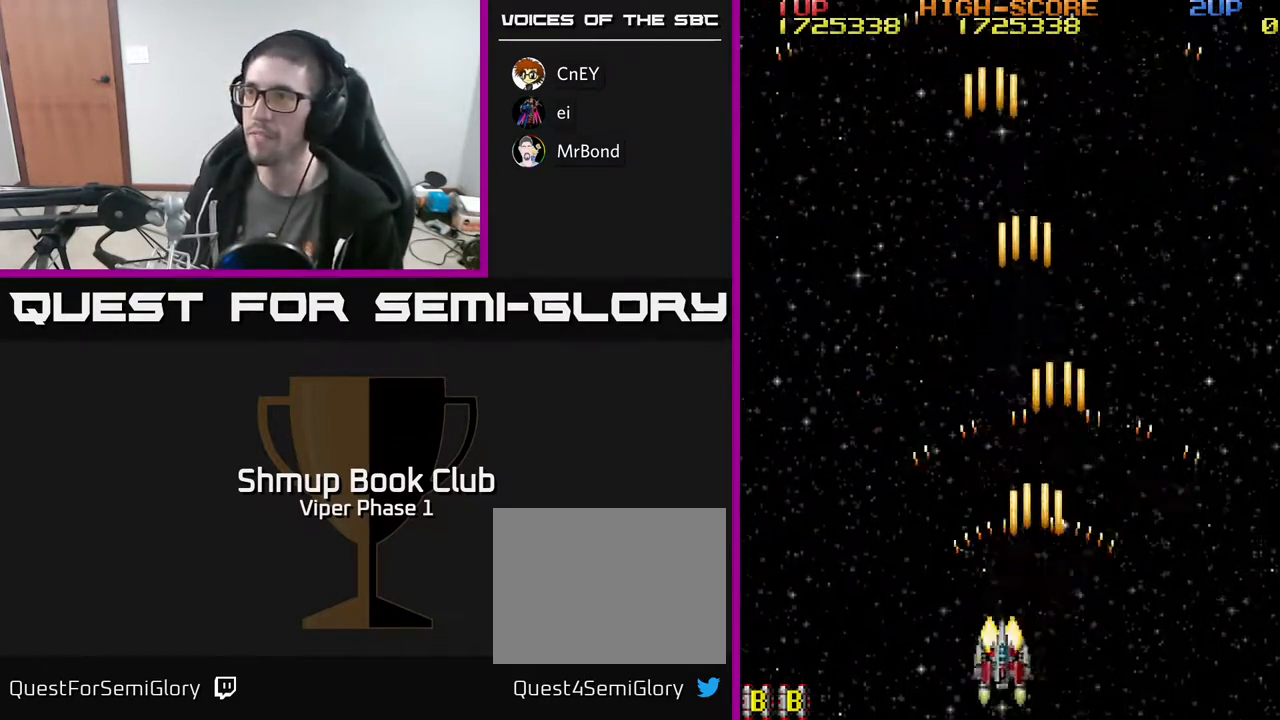
{"buttons": ["A", "DPAD_RIGHT"], "left_stick": "center", "events": [[200, "DPAD_UP", "down"], [333, "DPAD_LEFT", "up"], [400, "DPAD_RIGHT", "down"], [400, "DPAD_UP", "up"]]}
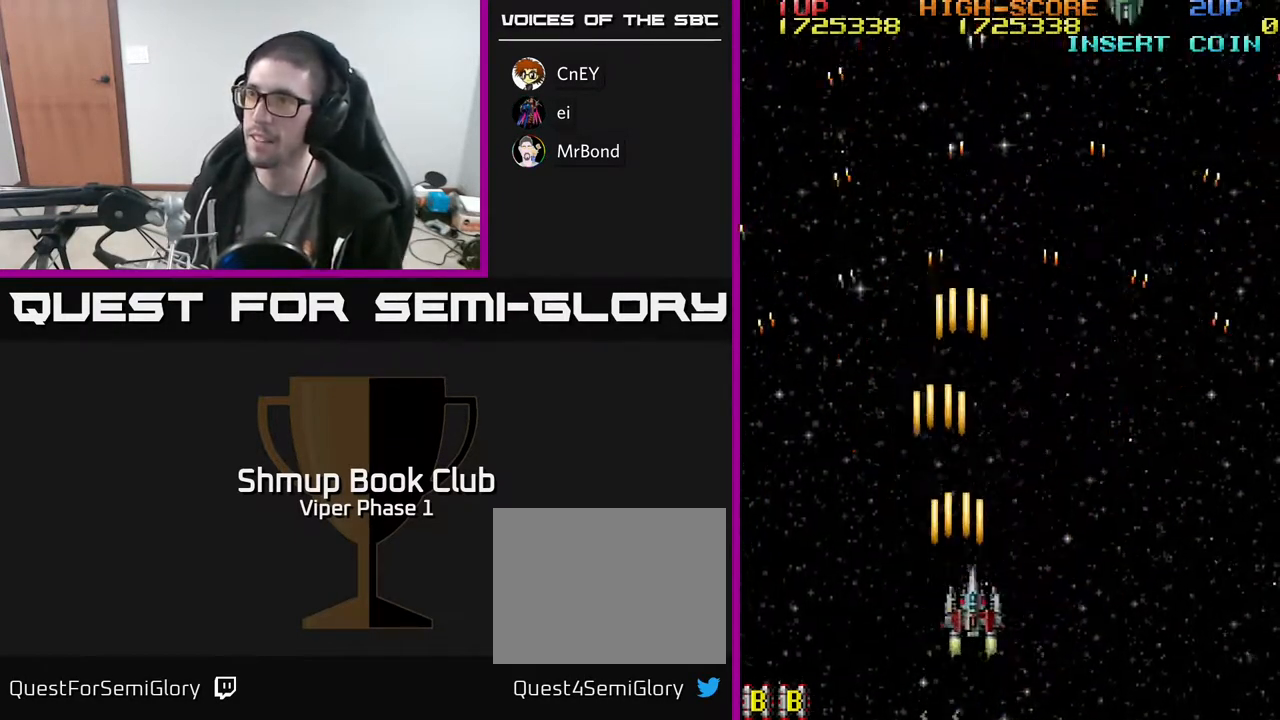
{"buttons": ["A", "DPAD_LEFT"], "left_stick": "center", "events": [[300, "DPAD_DOWN", "down"], [350, "DPAD_RIGHT", "up"], [433, "DPAD_DOWN", "up"], [450, "DPAD_LEFT", "down"]]}
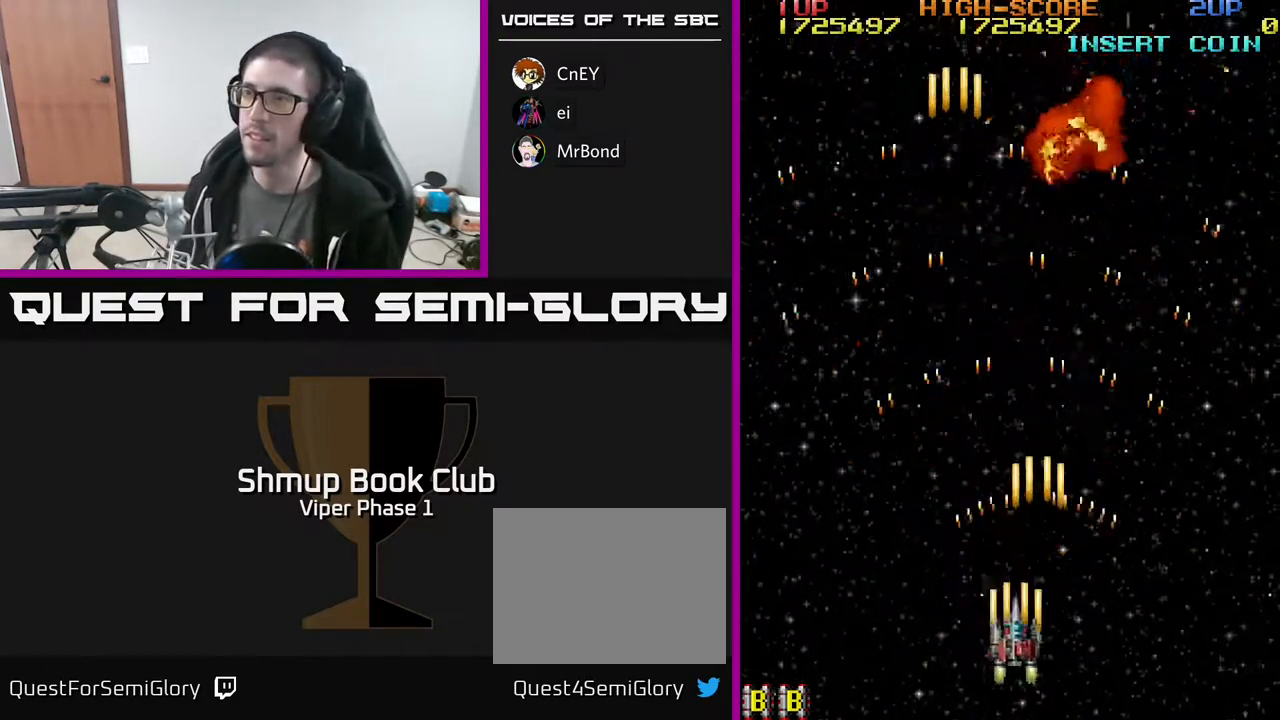
{"buttons": ["A", "DPAD_LEFT"], "left_stick": "center", "events": []}
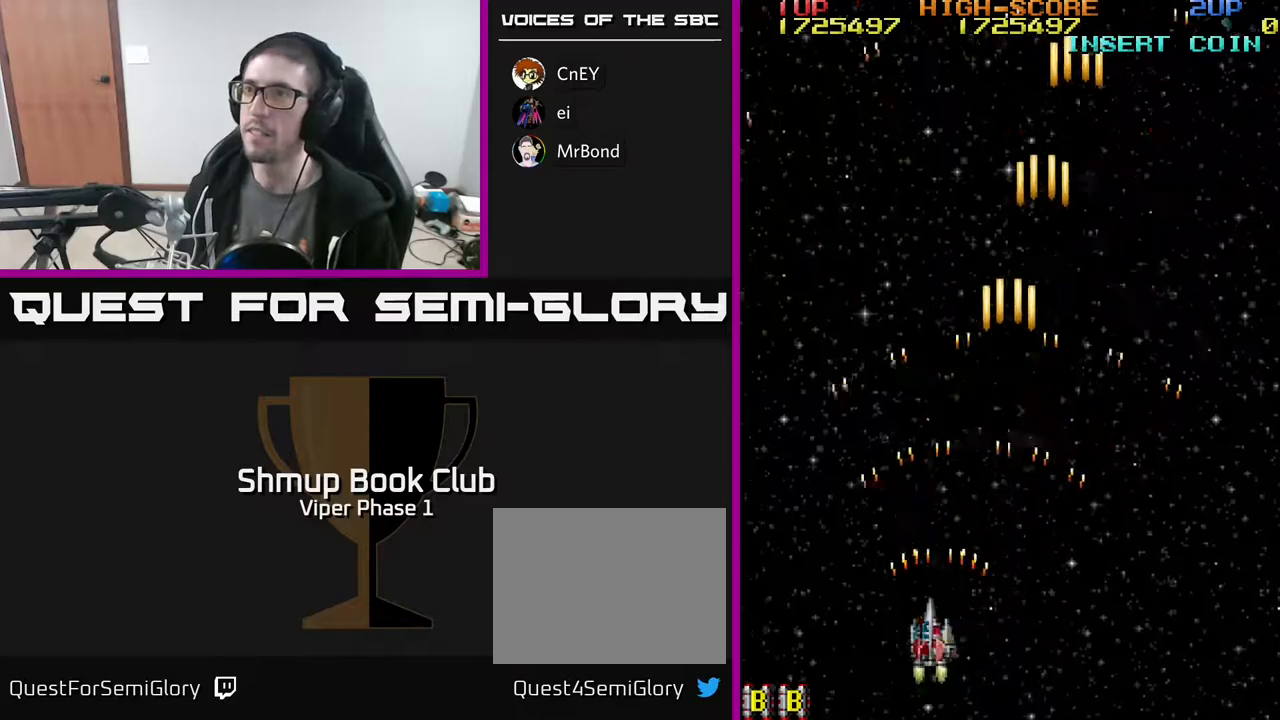
{"buttons": ["A", "DPAD_RIGHT"], "left_stick": "center", "events": [[17, "DPAD_LEFT", "up"], [50, "DPAD_RIGHT", "down"]]}
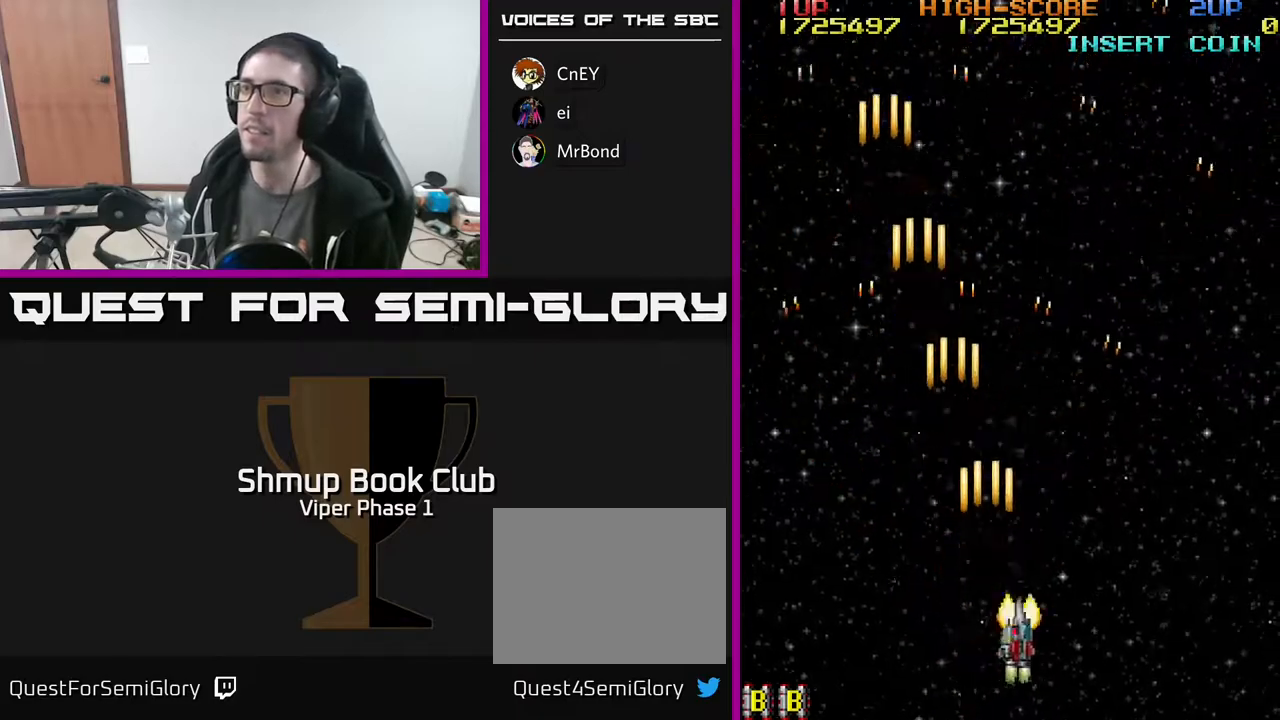
{"buttons": ["A", "DPAD_LEFT"], "left_stick": "center", "events": [[217, "DPAD_RIGHT", "up"], [283, "DPAD_LEFT", "down"]]}
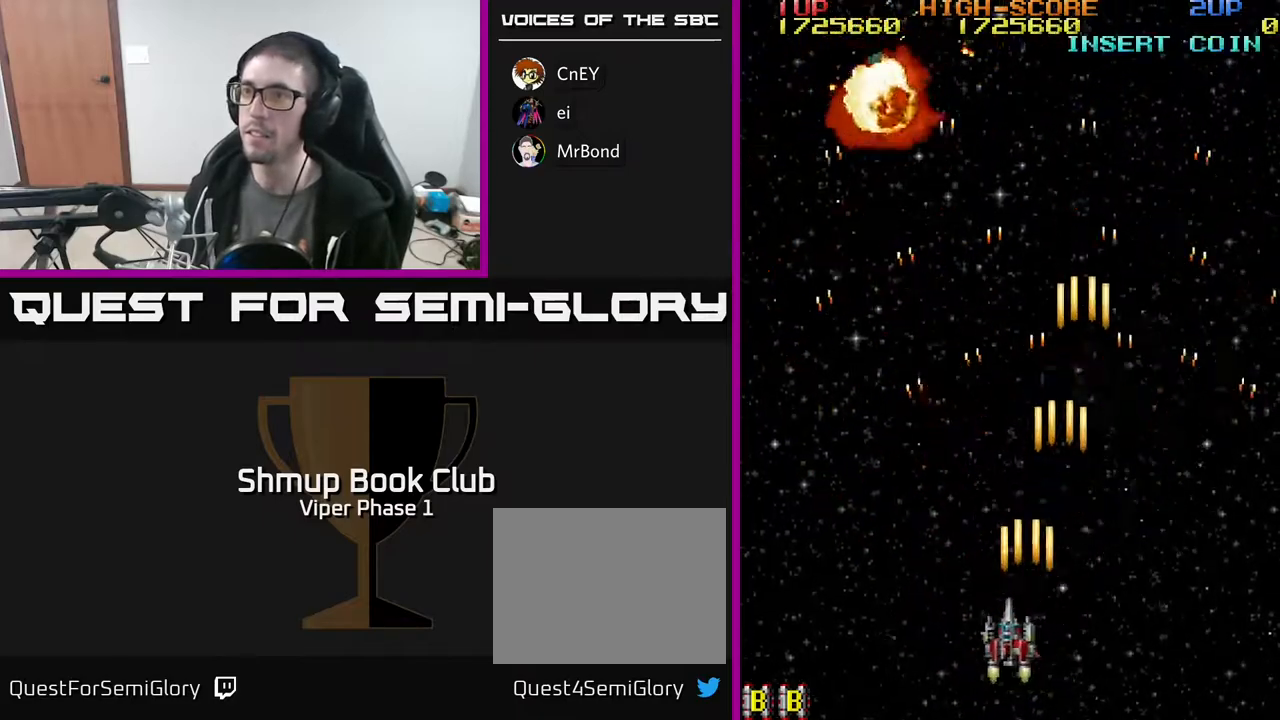
{"buttons": ["A", "DPAD_RIGHT"], "left_stick": "center", "events": [[433, "DPAD_LEFT", "up"], [467, "DPAD_RIGHT", "down"]]}
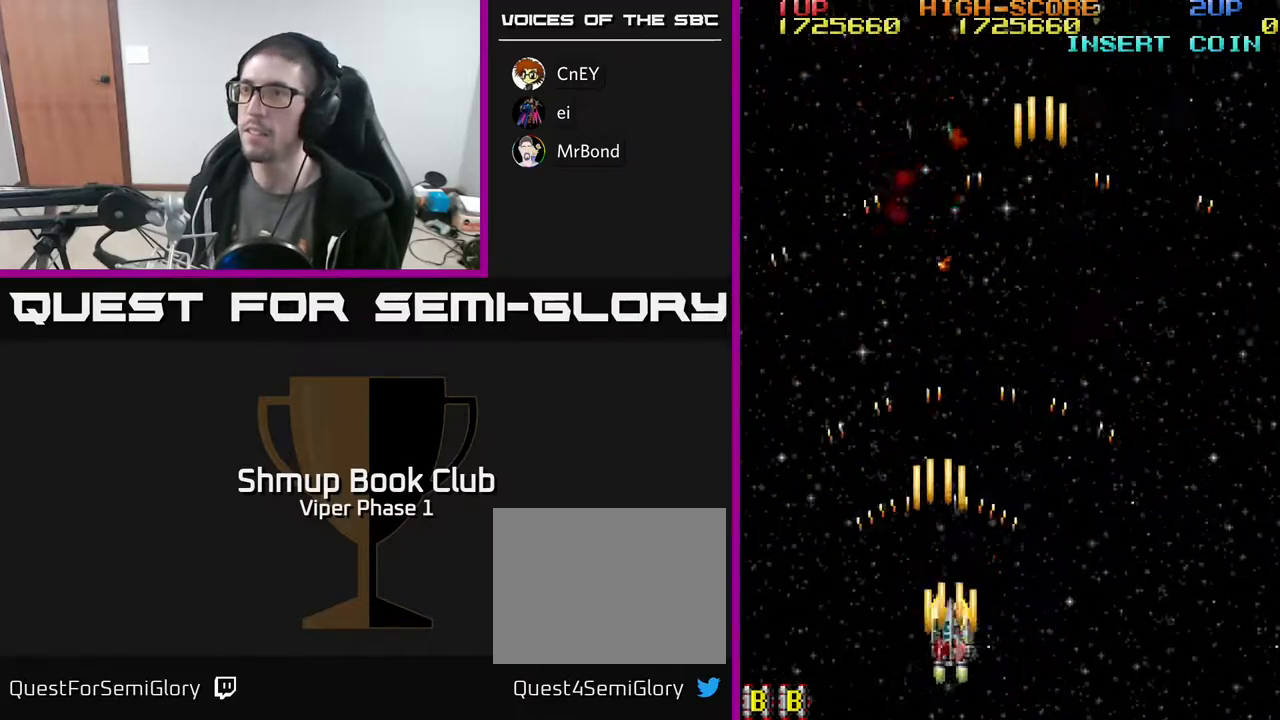
{"buttons": ["A", "DPAD_RIGHT"], "left_stick": "center", "events": []}
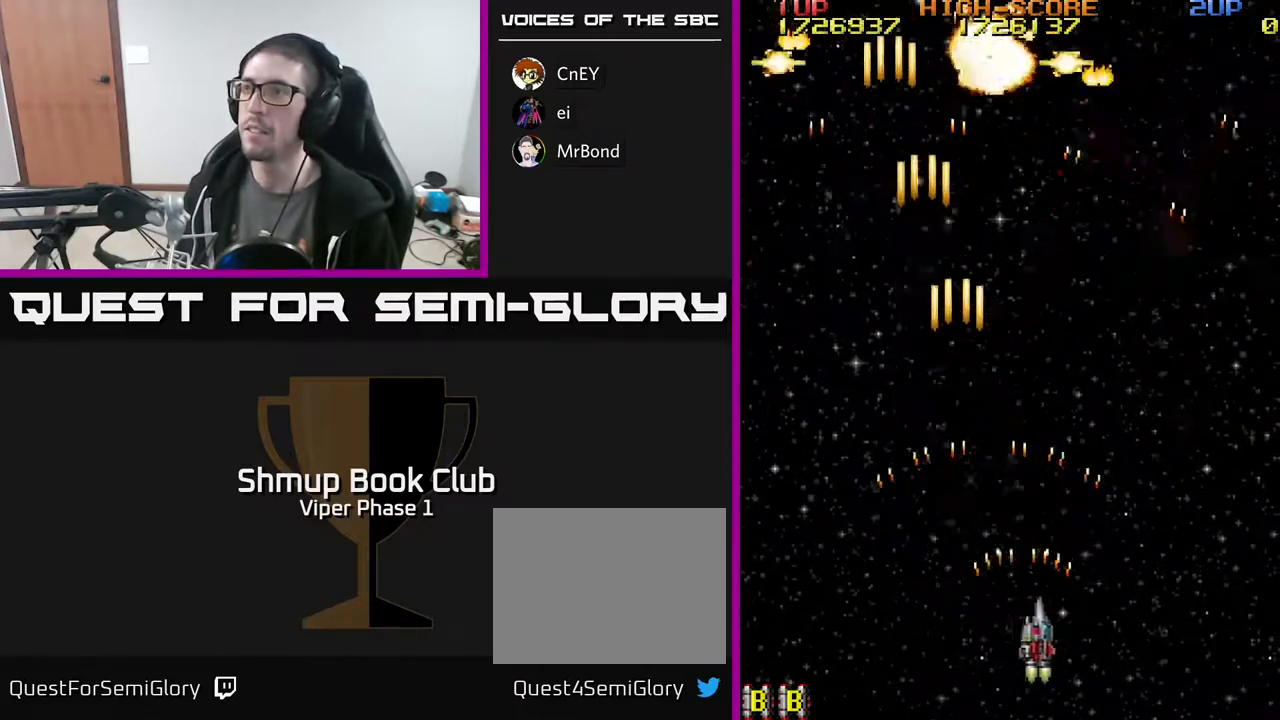
{"buttons": ["A", "DPAD_LEFT"], "left_stick": "center", "events": [[83, "DPAD_RIGHT", "up"], [83, "DPAD_UP", "down"], [133, "DPAD_LEFT", "down"], [217, "DPAD_UP", "up"]]}
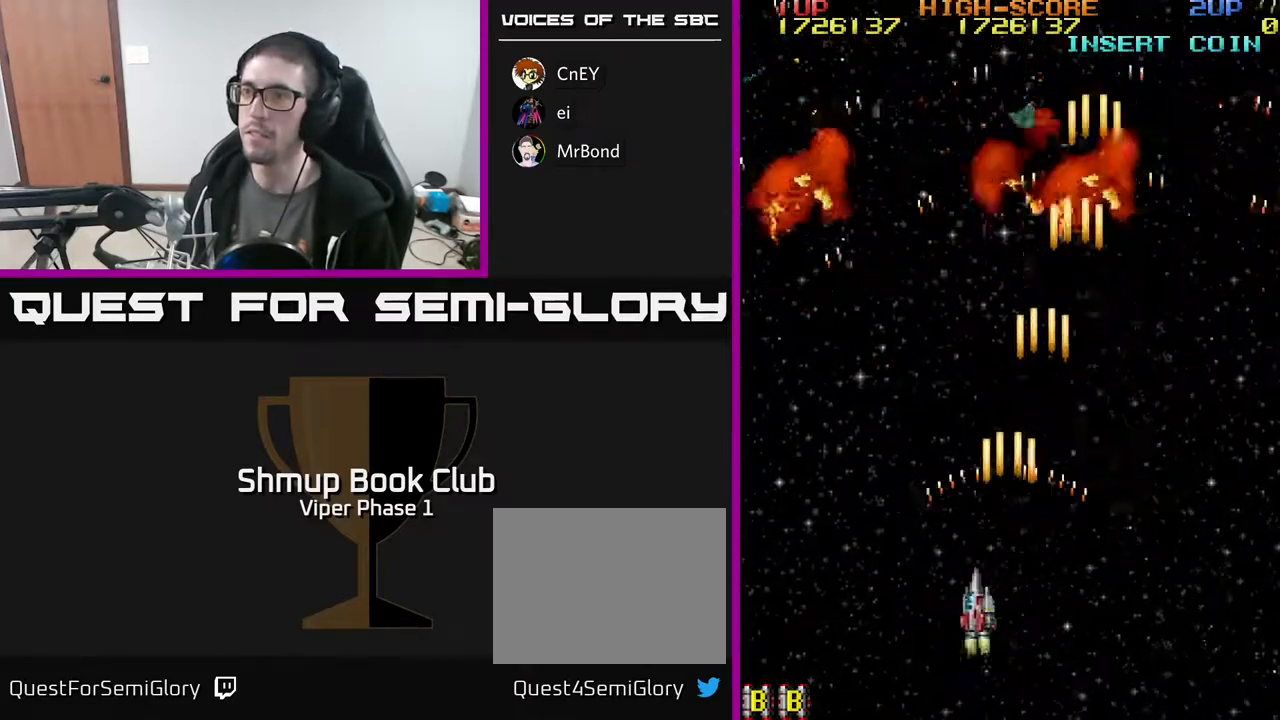
{"buttons": ["A", "DPAD_UP", "DPAD_RIGHT"], "left_stick": "center", "events": [[183, "DPAD_LEFT", "up"], [217, "DPAD_RIGHT", "down"], [417, "DPAD_UP", "down"]]}
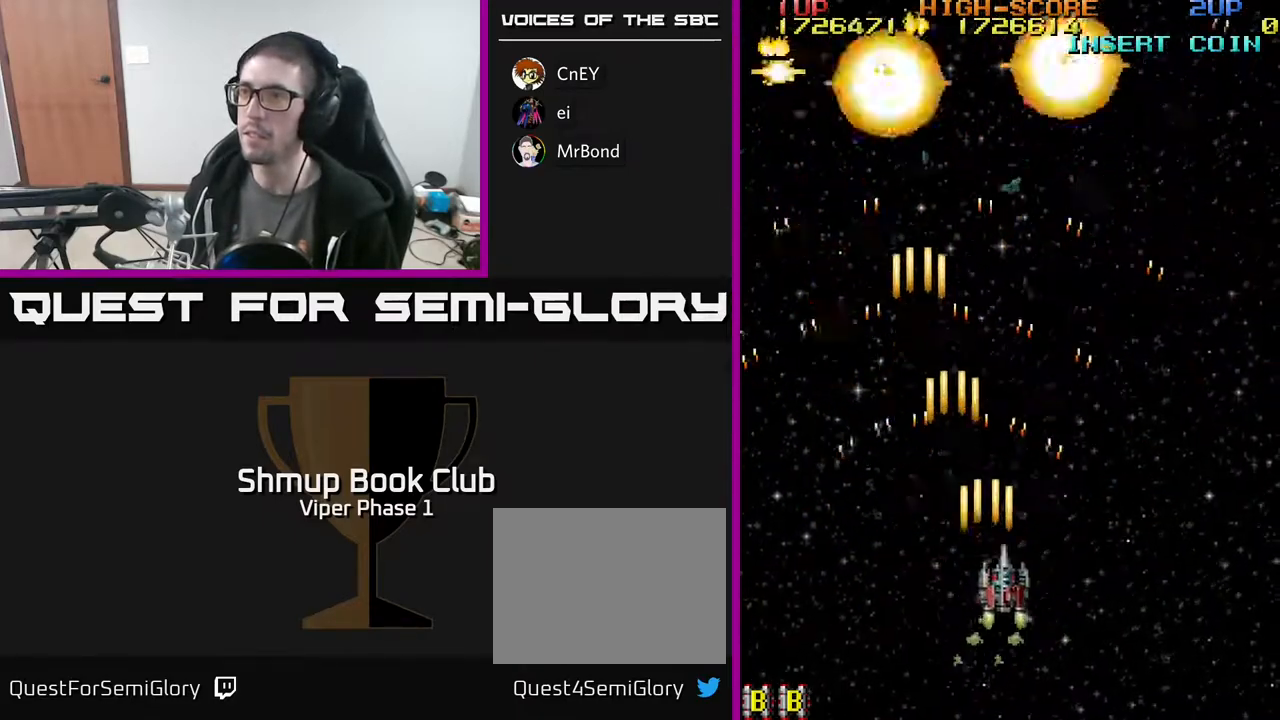
{"buttons": ["A", "DPAD_DOWN", "DPAD_LEFT"], "left_stick": "center", "events": [[217, "DPAD_UP", "up"], [250, "DPAD_RIGHT", "up"], [300, "DPAD_LEFT", "down"], [350, "DPAD_DOWN", "down"]]}
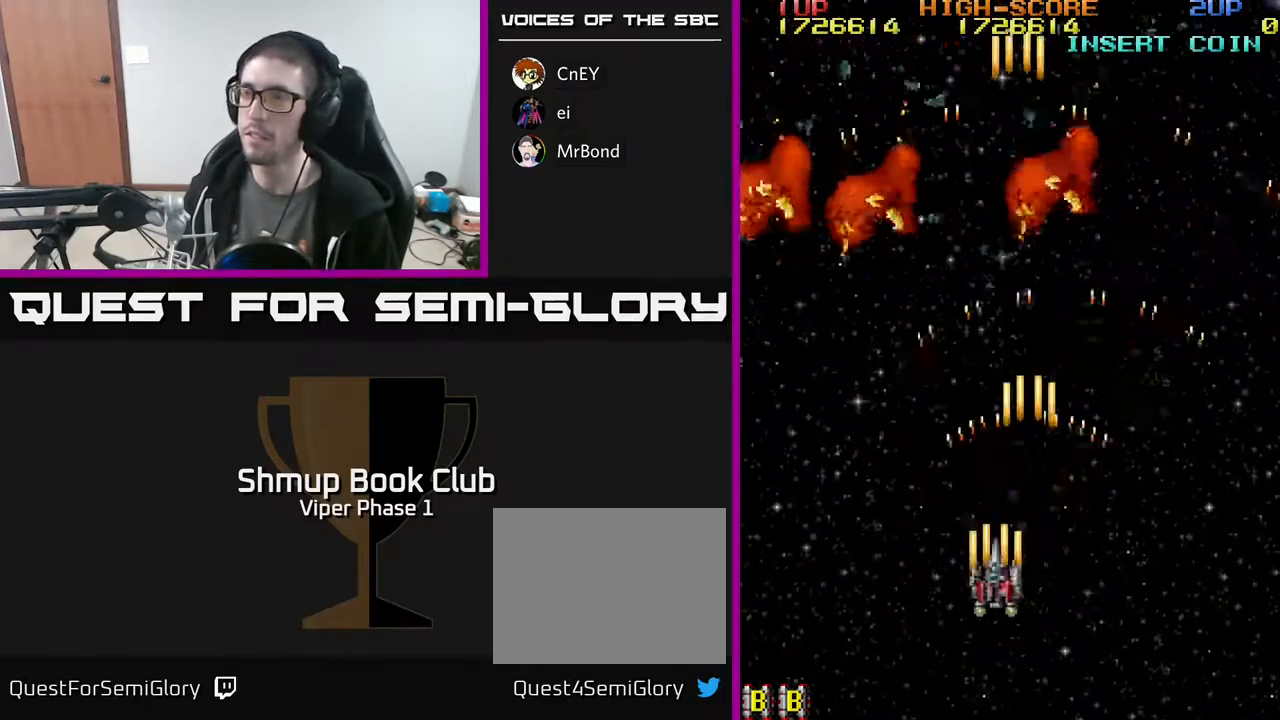
{"buttons": ["A", "DPAD_UP", "DPAD_RIGHT"], "left_stick": "center", "events": [[133, "DPAD_DOWN", "up"], [300, "DPAD_LEFT", "up"], [300, "DPAD_UP", "down"], [417, "DPAD_RIGHT", "down"]]}
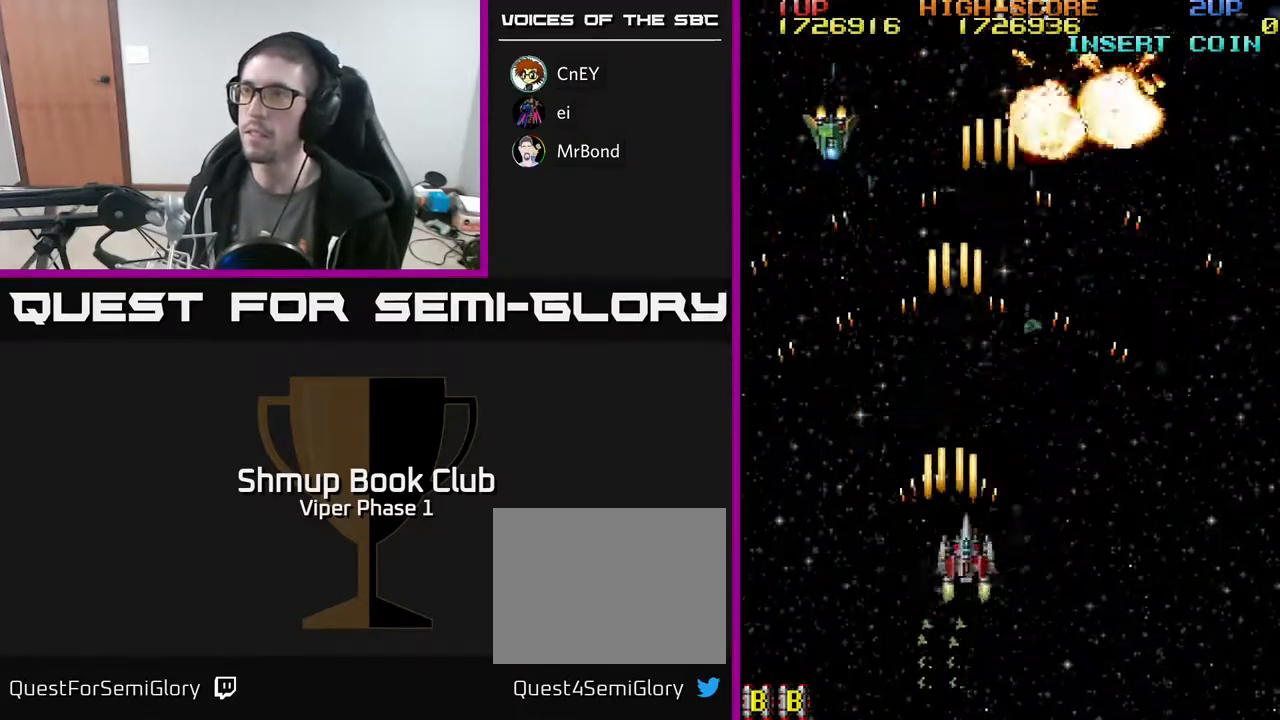
{"buttons": ["A", "DPAD_DOWN", "DPAD_LEFT"], "left_stick": "center", "events": [[17, "DPAD_UP", "up"], [200, "DPAD_DOWN", "down"], [233, "DPAD_RIGHT", "up"], [450, "DPAD_LEFT", "down"]]}
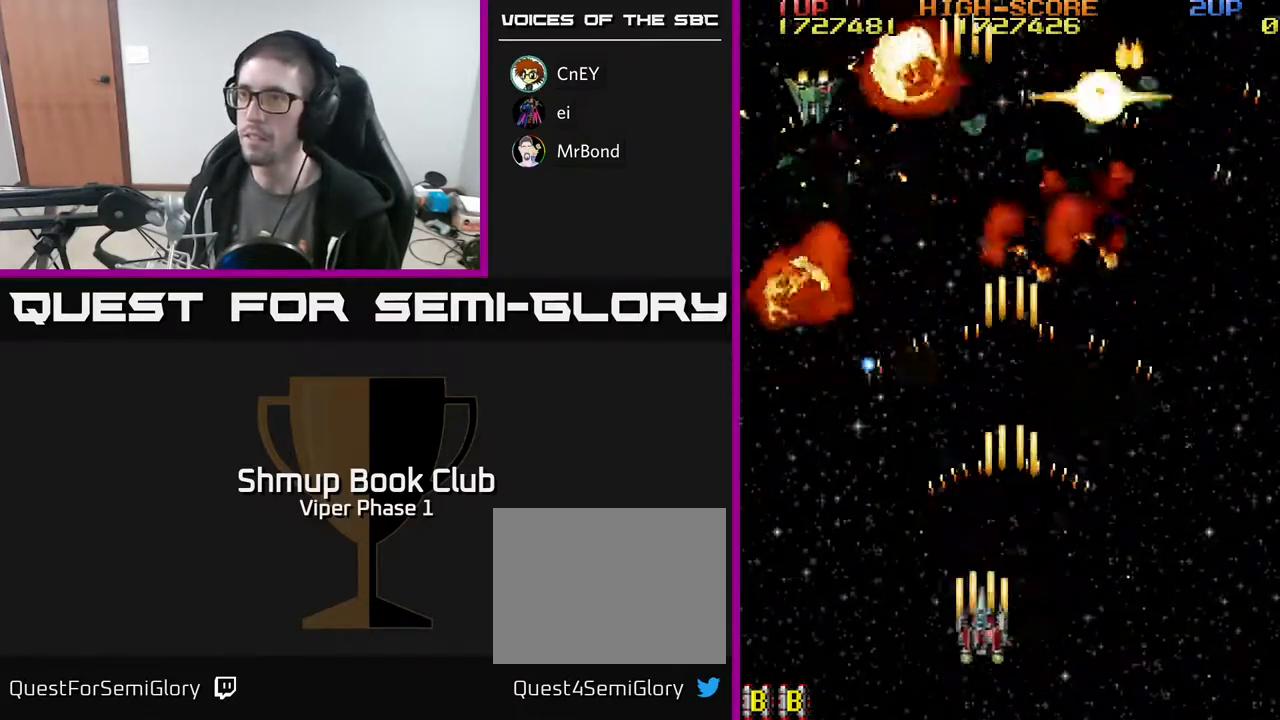
{"buttons": ["A", "DPAD_UP"], "left_stick": "center", "events": [[67, "DPAD_LEFT", "up"], [117, "DPAD_RIGHT", "down"], [150, "DPAD_DOWN", "up"], [350, "DPAD_UP", "down"], [483, "DPAD_RIGHT", "up"]]}
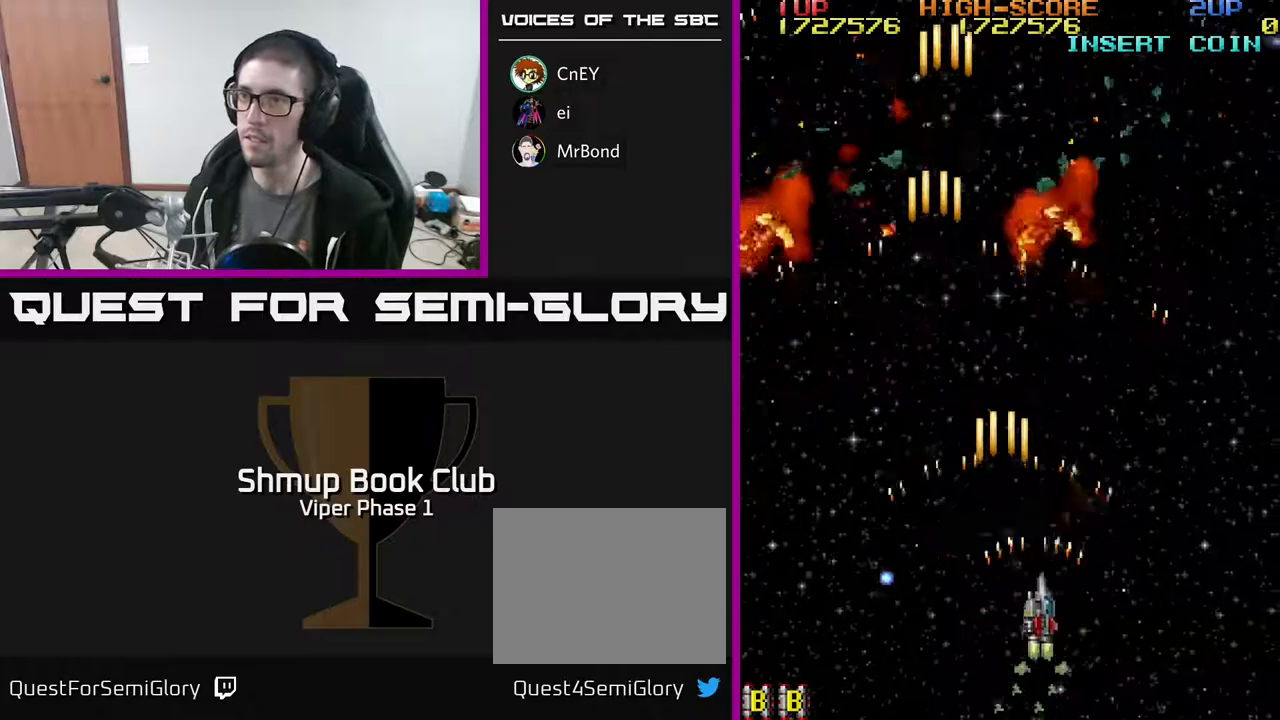
{"buttons": ["A", "DPAD_DOWN"], "left_stick": "center", "events": [[50, "DPAD_LEFT", "down"], [267, "DPAD_UP", "up"], [483, "DPAD_LEFT", "up"], [500, "DPAD_DOWN", "down"]]}
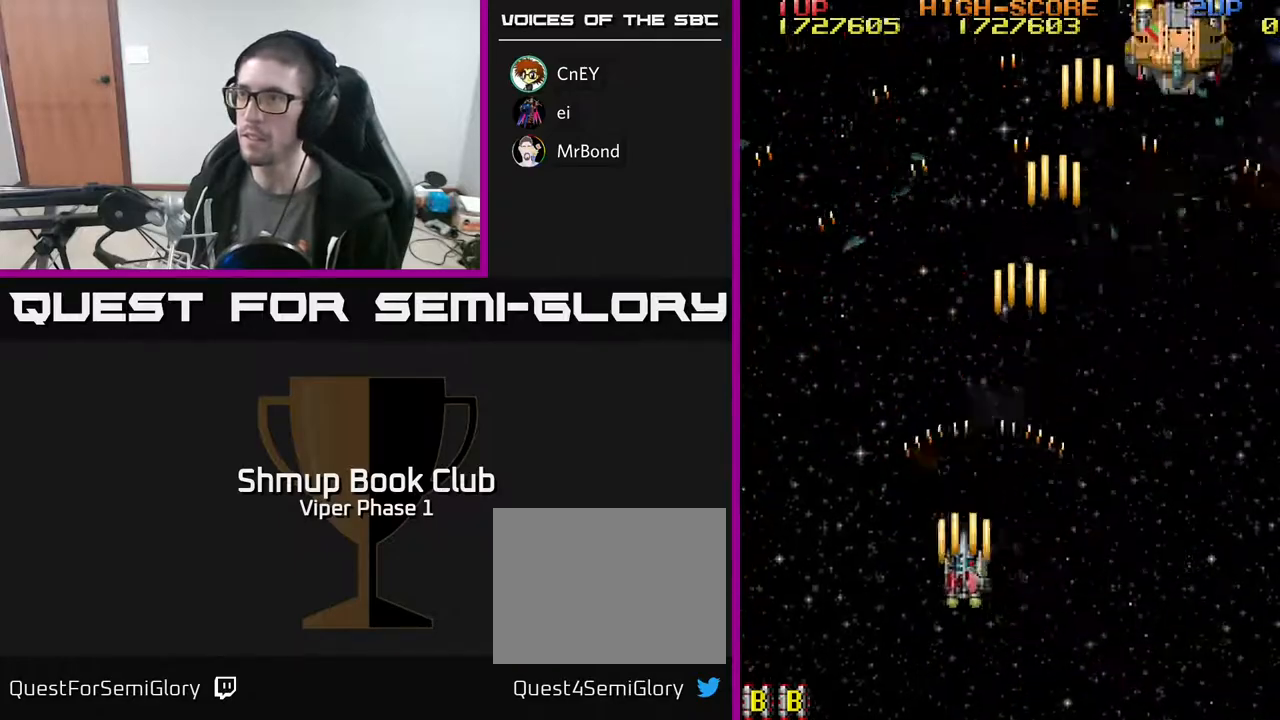
{"buttons": ["A", "DPAD_UP", "DPAD_RIGHT"], "left_stick": "center", "events": [[17, "DPAD_RIGHT", "down"], [50, "DPAD_DOWN", "up"], [283, "DPAD_UP", "down"]]}
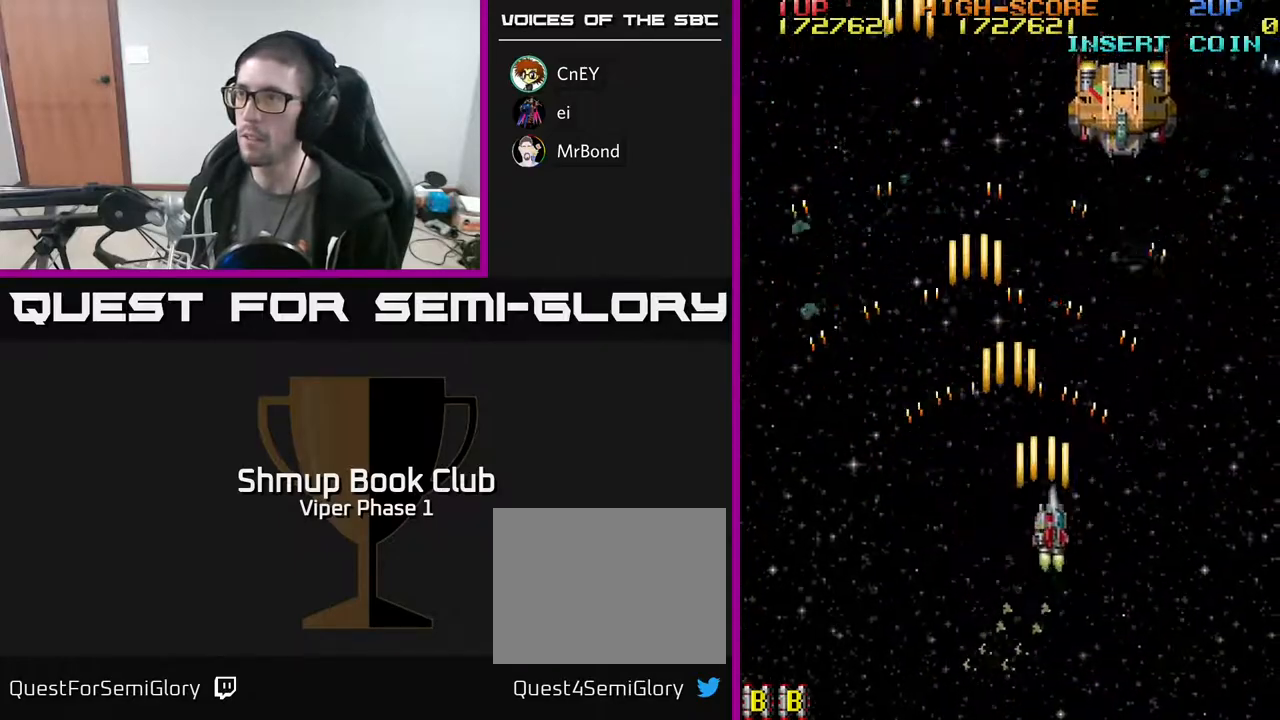
{"buttons": ["A", "DPAD_UP"], "left_stick": "center", "events": [[183, "DPAD_RIGHT", "up"]]}
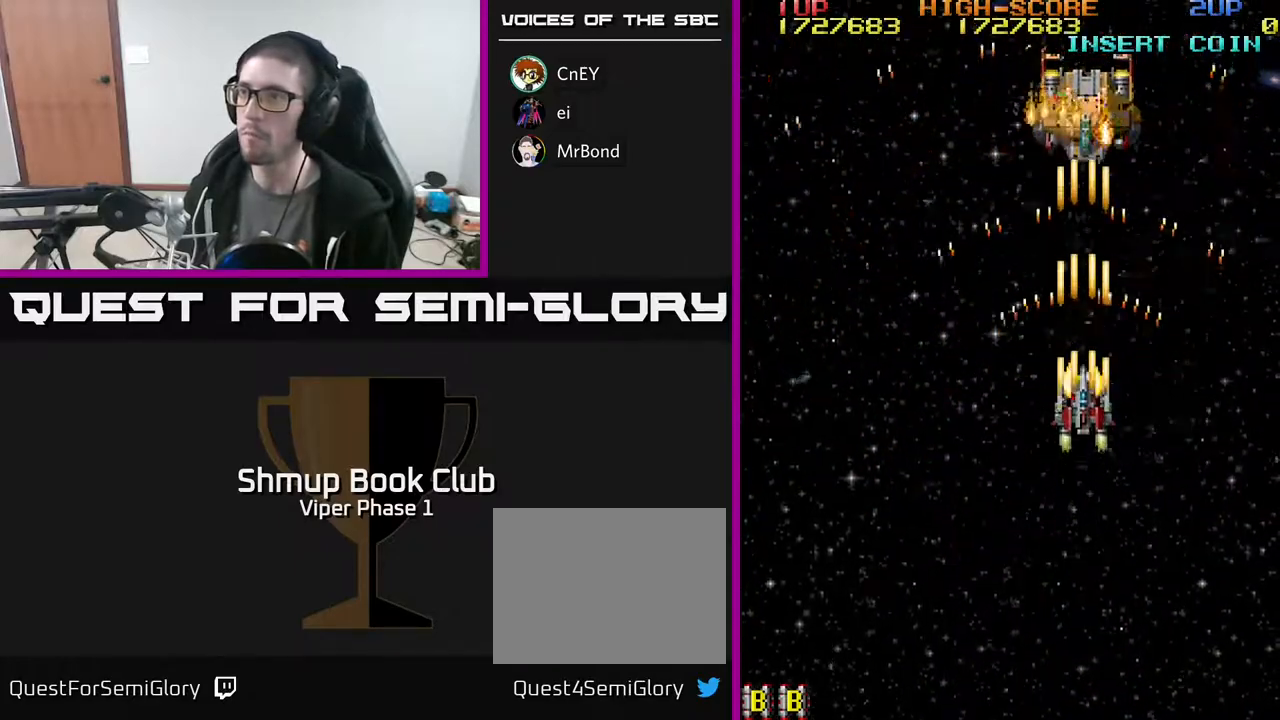
{"buttons": ["A", "DPAD_DOWN", "DPAD_LEFT"], "left_stick": "center", "events": [[117, "DPAD_UP", "up"], [133, "DPAD_LEFT", "down"], [217, "DPAD_DOWN", "down"]]}
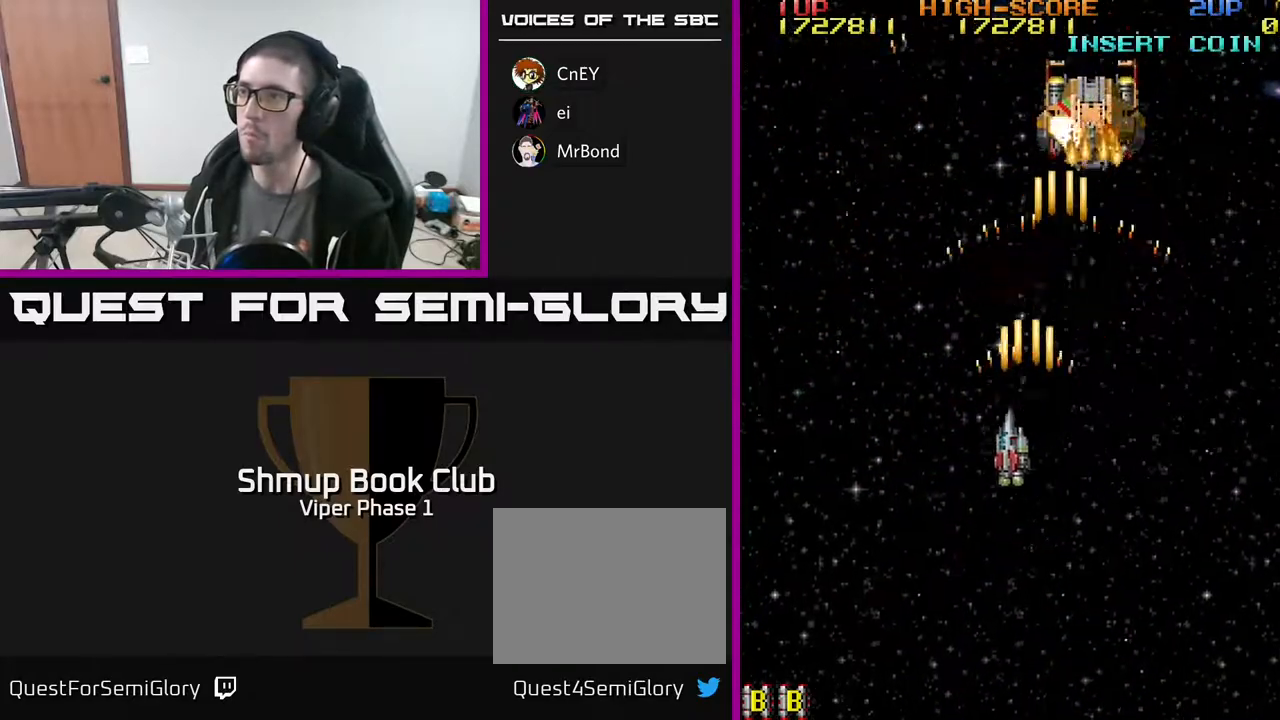
{"buttons": ["A", "DPAD_UP", "DPAD_RIGHT"], "left_stick": "center", "events": [[333, "DPAD_DOWN", "up"], [450, "DPAD_LEFT", "up"], [467, "DPAD_UP", "down"], [483, "DPAD_RIGHT", "down"]]}
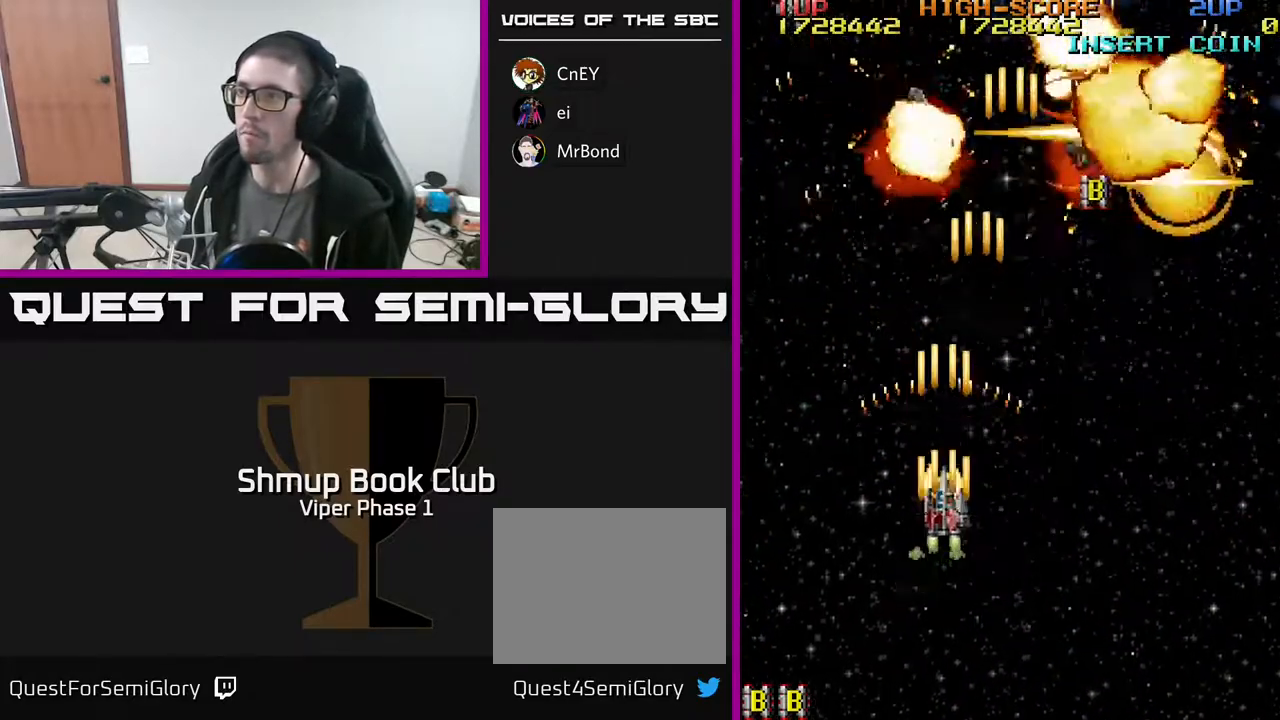
{"buttons": ["A", "DPAD_DOWN"], "left_stick": "center", "events": [[100, "DPAD_UP", "up"], [183, "DPAD_DOWN", "down"], [450, "DPAD_RIGHT", "up"]]}
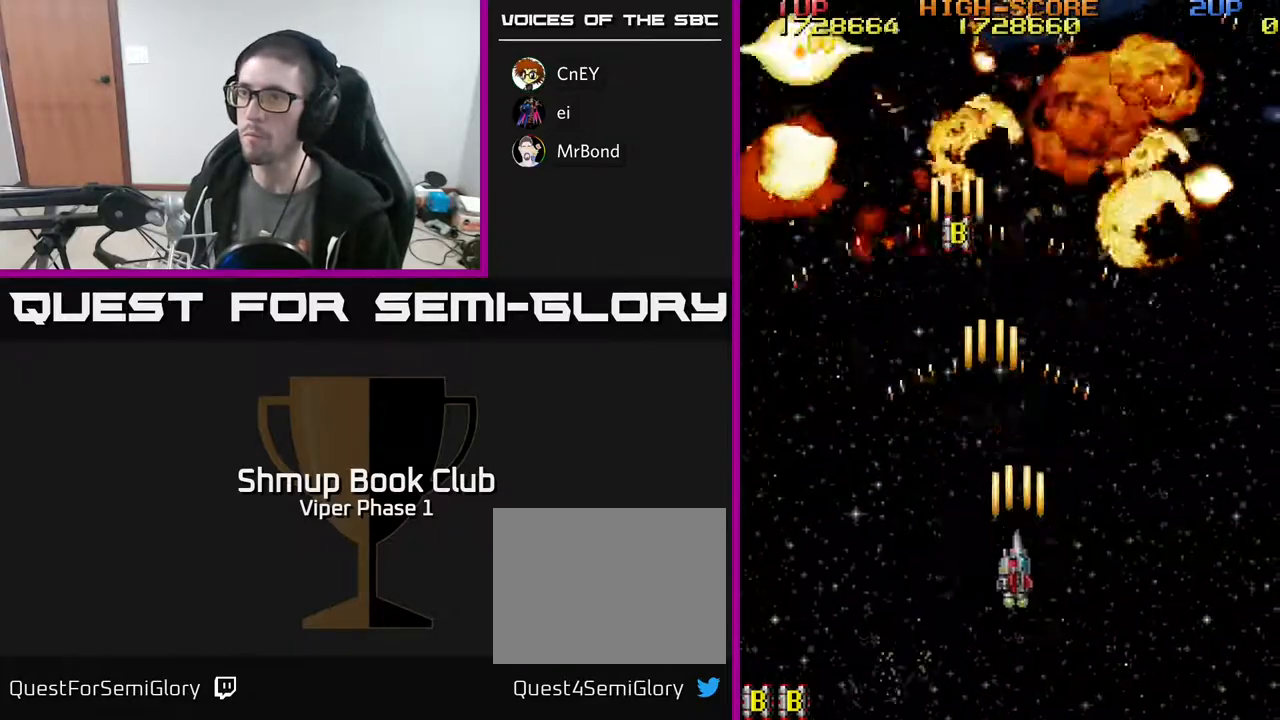
{"buttons": ["A", "DPAD_RIGHT"], "left_stick": "center", "events": [[50, "DPAD_LEFT", "down"], [67, "DPAD_DOWN", "up"], [383, "DPAD_LEFT", "up"], [400, "DPAD_DOWN", "down"], [417, "DPAD_RIGHT", "down"], [450, "DPAD_DOWN", "up"]]}
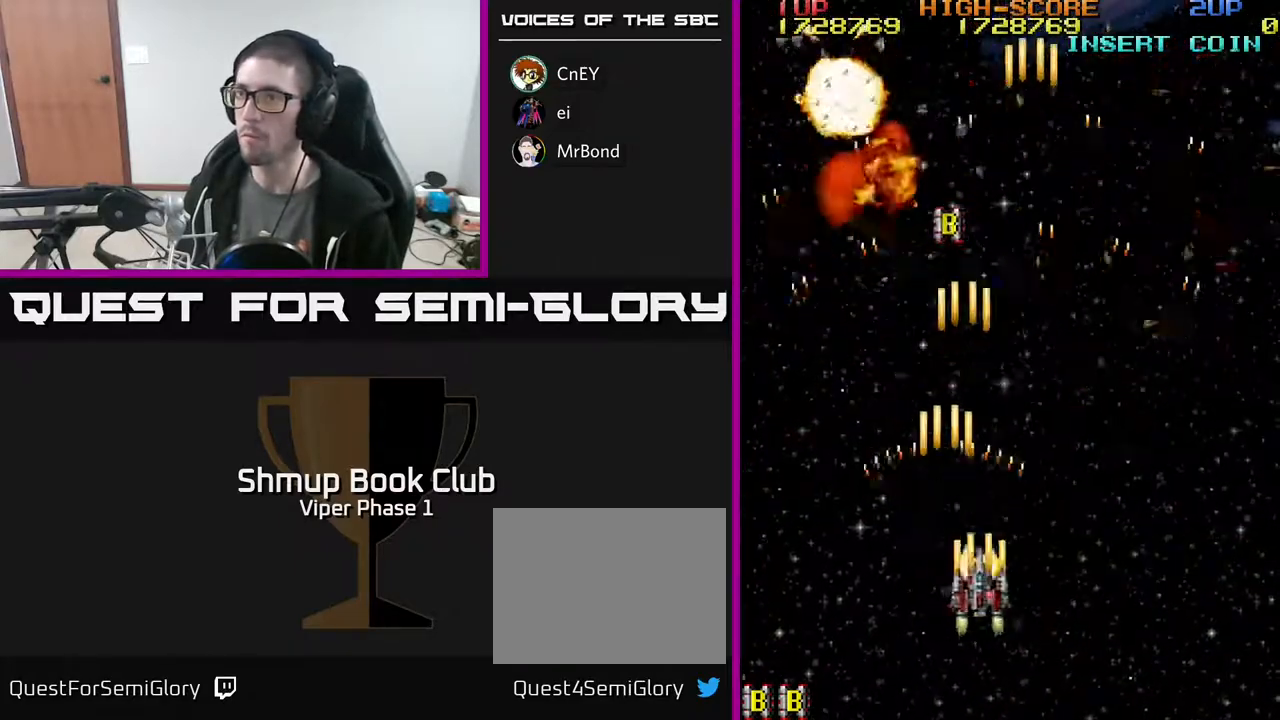
{"buttons": ["A", "DPAD_LEFT"], "left_stick": "center", "events": [[433, "DPAD_RIGHT", "up"], [467, "DPAD_LEFT", "down"]]}
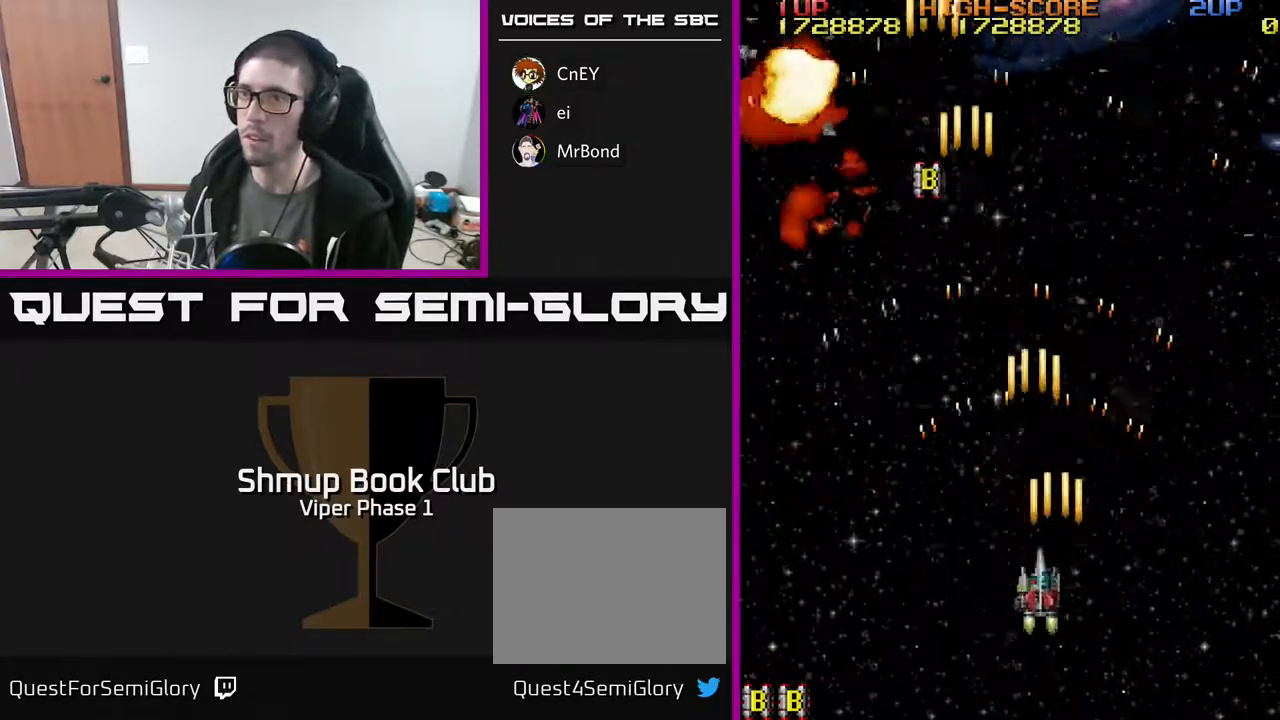
{"buttons": ["A", "DPAD_UP"], "left_stick": "center", "events": [[467, "DPAD_UP", "down"], [483, "DPAD_LEFT", "up"]]}
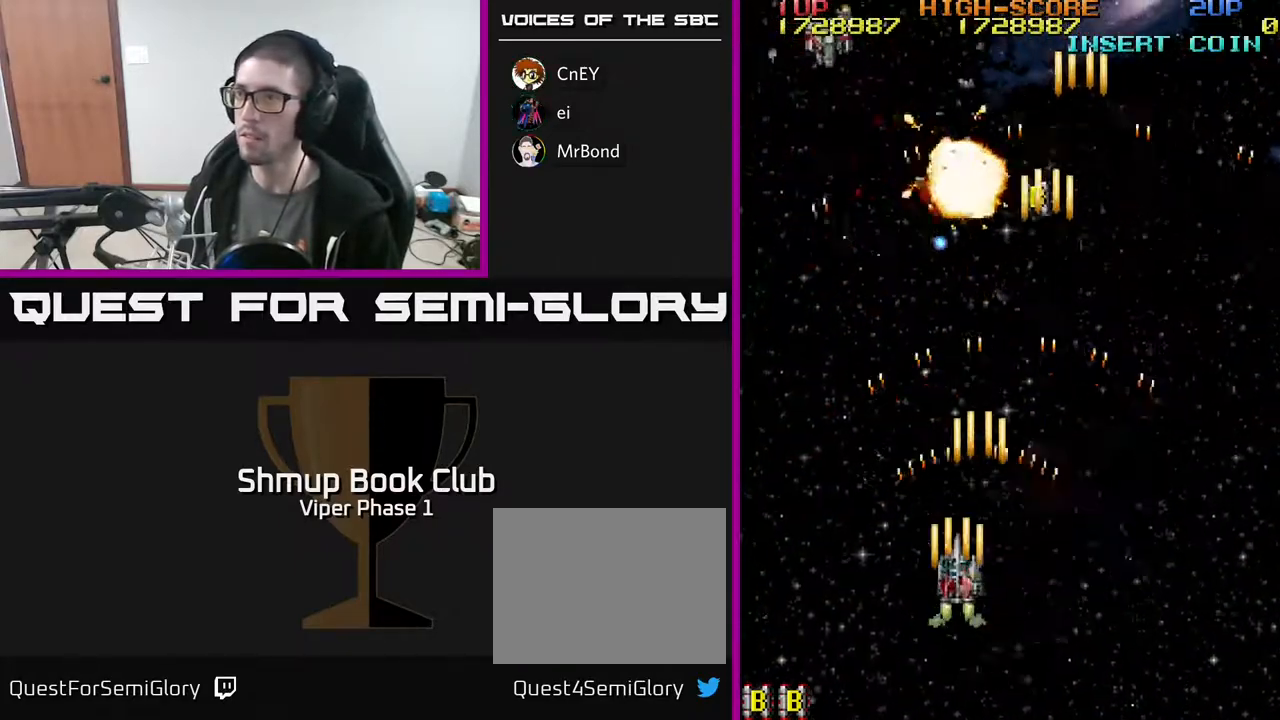
{"buttons": ["A", "DPAD_UP", "DPAD_RIGHT"], "left_stick": "center", "events": [[50, "DPAD_RIGHT", "down"], [200, "DPAD_UP", "up"], [450, "DPAD_UP", "down"]]}
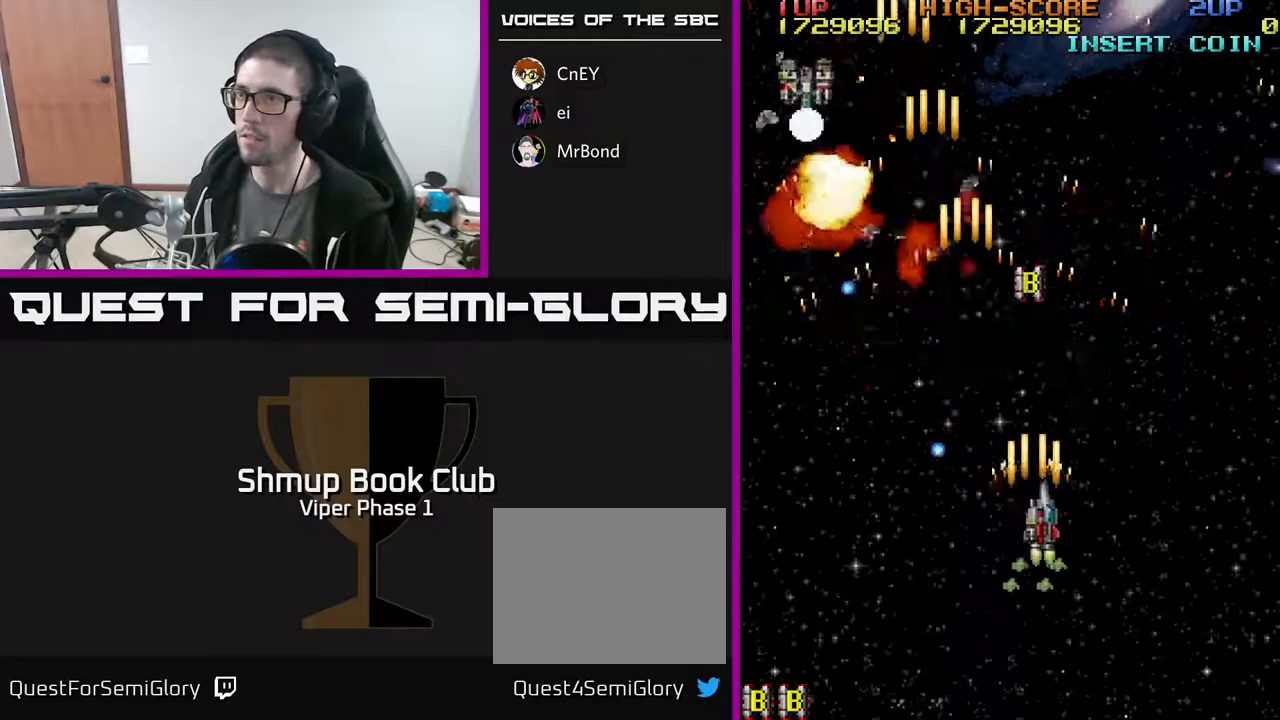
{"buttons": ["A", "DPAD_UP", "DPAD_LEFT"], "left_stick": "center", "events": [[200, "DPAD_RIGHT", "up"], [283, "DPAD_LEFT", "down"]]}
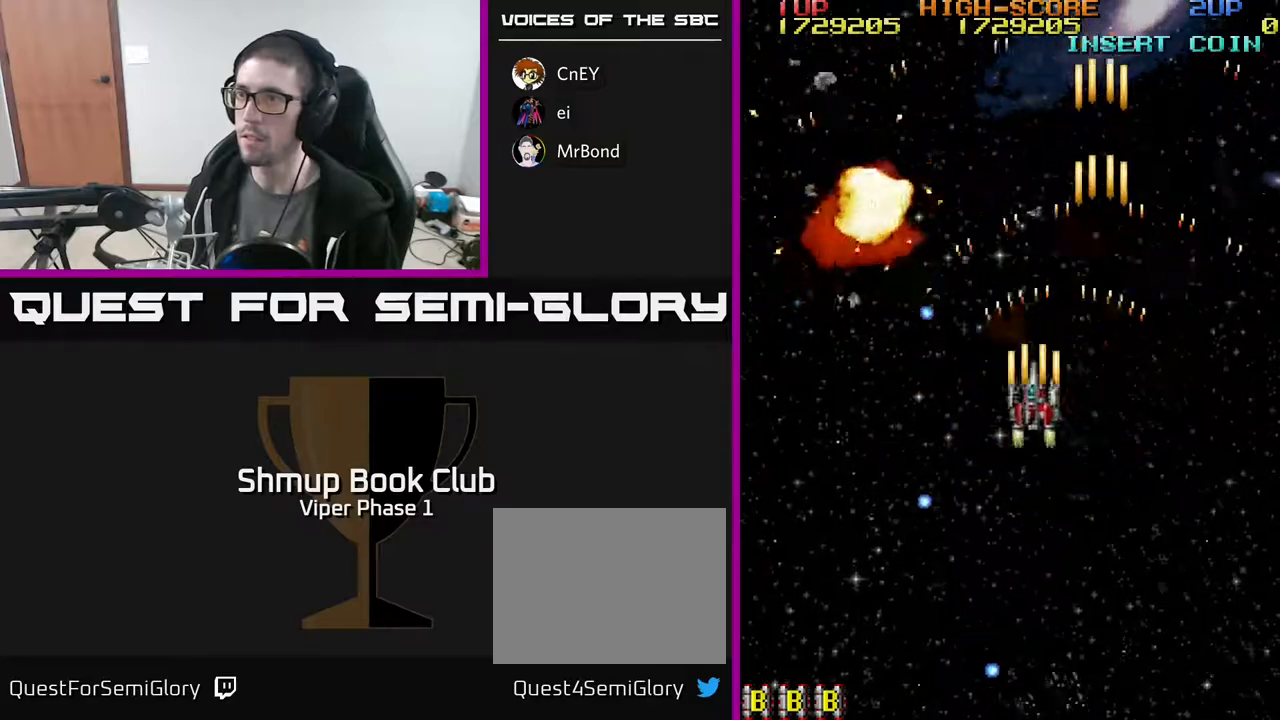
{"buttons": ["A", "DPAD_DOWN", "DPAD_LEFT"], "left_stick": "center"}
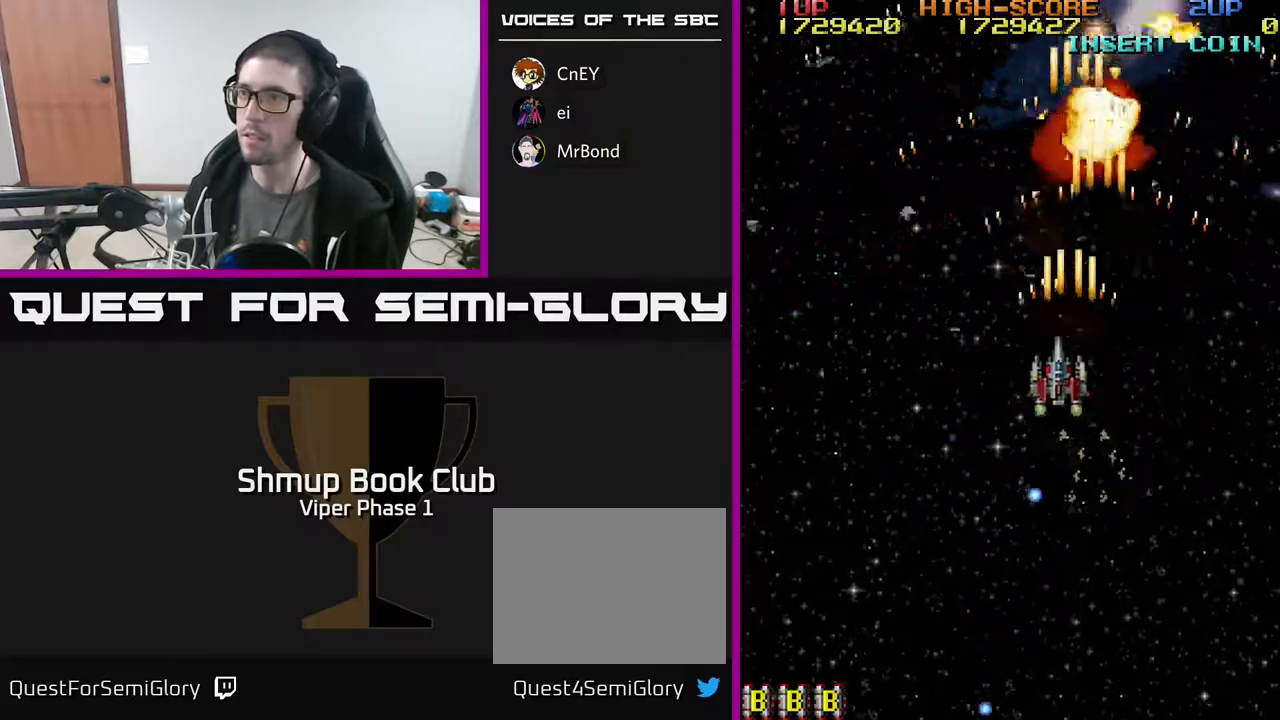
{"buttons": ["A", "DPAD_DOWN", "DPAD_LEFT"], "left_stick": "center", "events": [[17, "DPAD_LEFT", "up"], [100, "DPAD_RIGHT", "down"], [150, "DPAD_DOWN", "up"], [267, "DPAD_DOWN", "down"], [283, "DPAD_RIGHT", "up"], [300, "DPAD_LEFT", "down"]]}